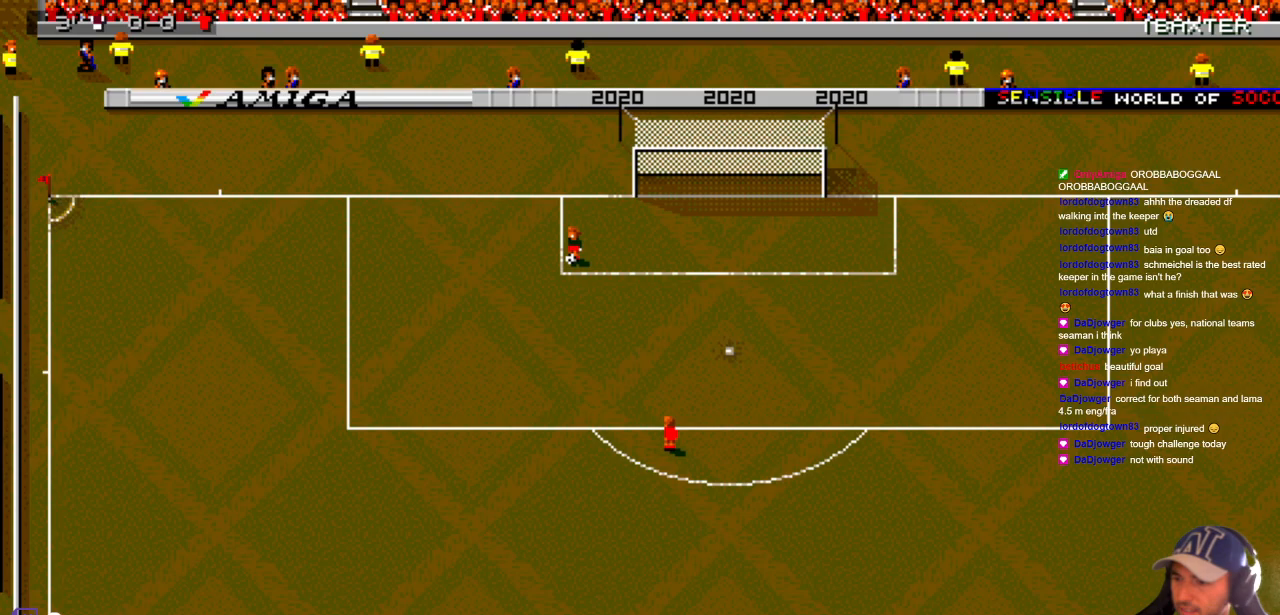
Gameplay with a controller; each line is a JSON object with the inputs held at the frame after it (dt_ms = milliseconds from this image to that frame). "events" lists button and stick changes between this image and that frame as [ms after this image, input, new state], when the widget could be followed in between. Not read: A B L3 R3 X Y other_buttons.
{"dt_ms": 500, "buttons": ["DPAD_UP"], "events": [[467, "DPAD_RIGHT", "up"]]}
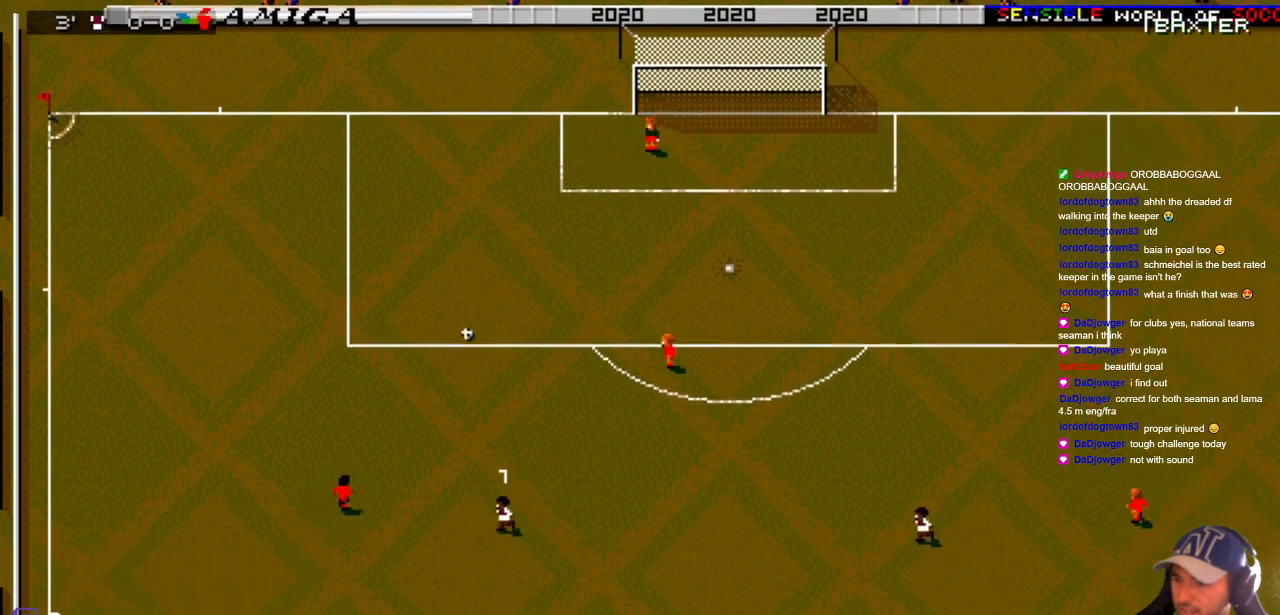
{"dt_ms": 500, "buttons": ["DPAD_UP", "DPAD_LEFT"], "events": [[17, "DPAD_LEFT", "down"], [50, "DPAD_UP", "up"], [100, "DPAD_DOWN", "down"], [167, "DPAD_DOWN", "up"], [367, "DPAD_UP", "down"]]}
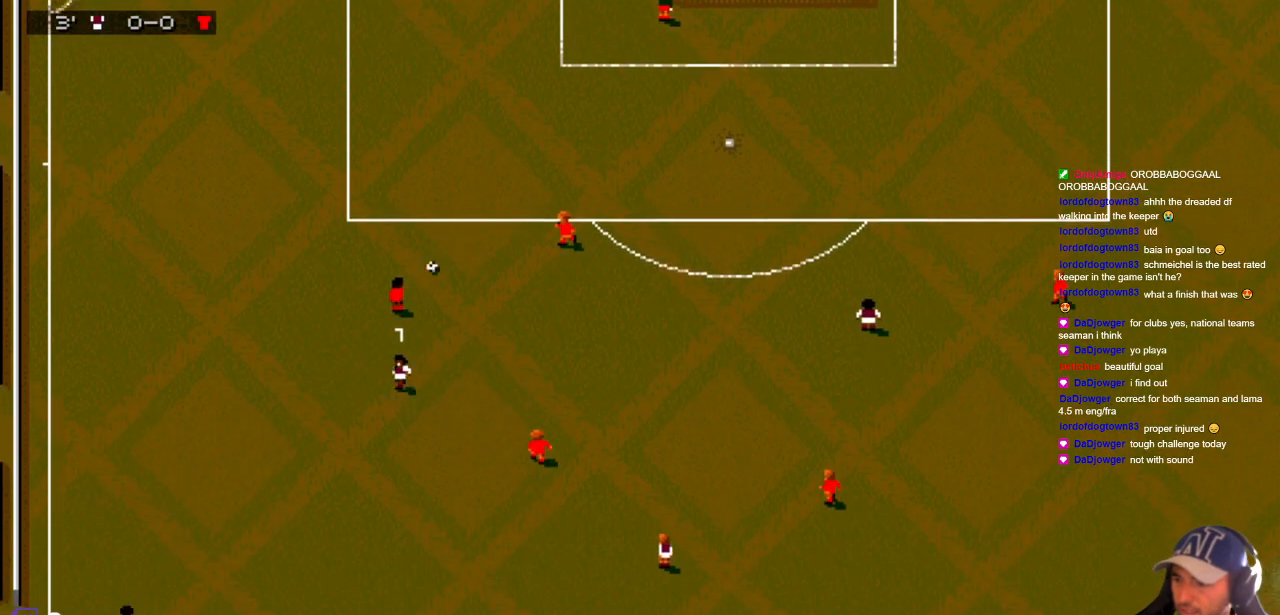
{"dt_ms": 500, "buttons": ["DPAD_UP", "DPAD_RIGHT"], "events": [[50, "DPAD_DOWN", "down"], [50, "DPAD_UP", "up"], [100, "DPAD_LEFT", "up"], [283, "DPAD_RIGHT", "down"], [367, "DPAD_DOWN", "up"], [400, "DPAD_UP", "down"]]}
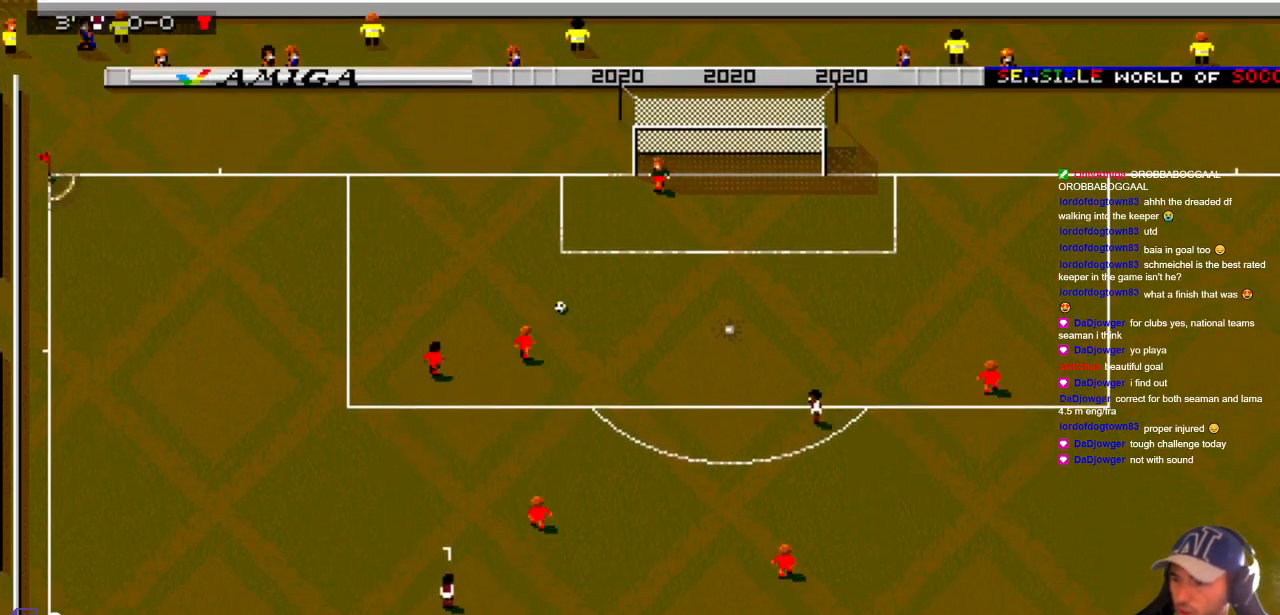
{"dt_ms": 500, "buttons": ["DPAD_LEFT"], "events": [[133, "DPAD_RIGHT", "up"], [183, "DPAD_LEFT", "down"], [300, "DPAD_UP", "up"]]}
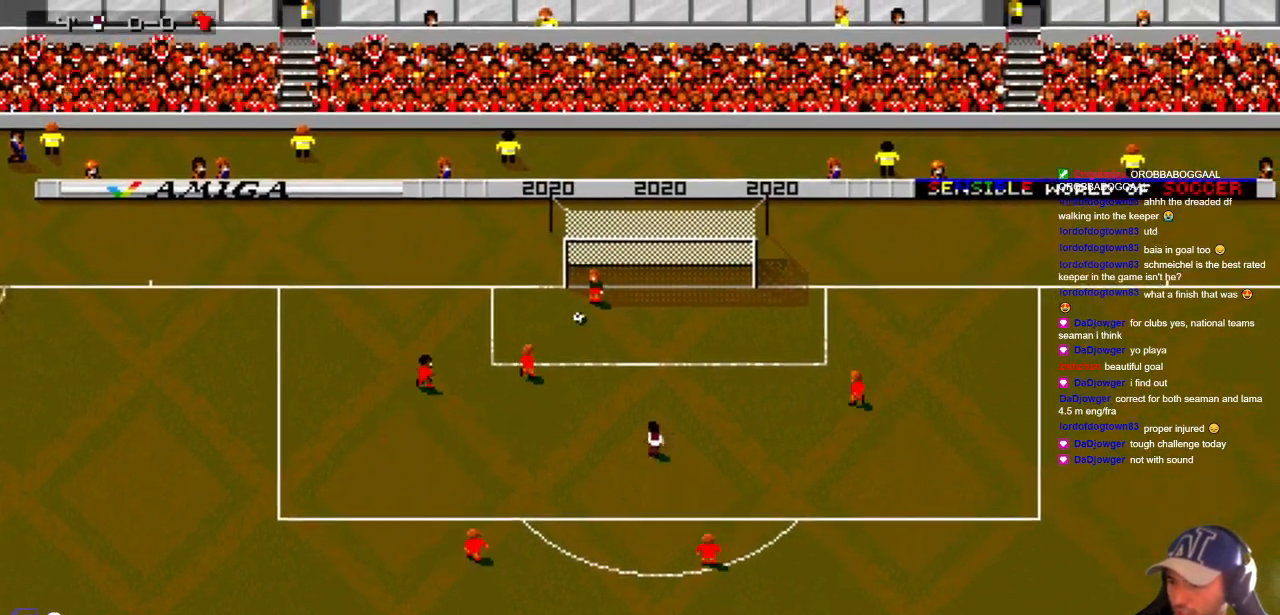
{"dt_ms": 500, "buttons": ["DPAD_UP", "DPAD_RIGHT"], "events": [[233, "DPAD_UP", "down"], [317, "DPAD_LEFT", "up"], [500, "DPAD_RIGHT", "down"]]}
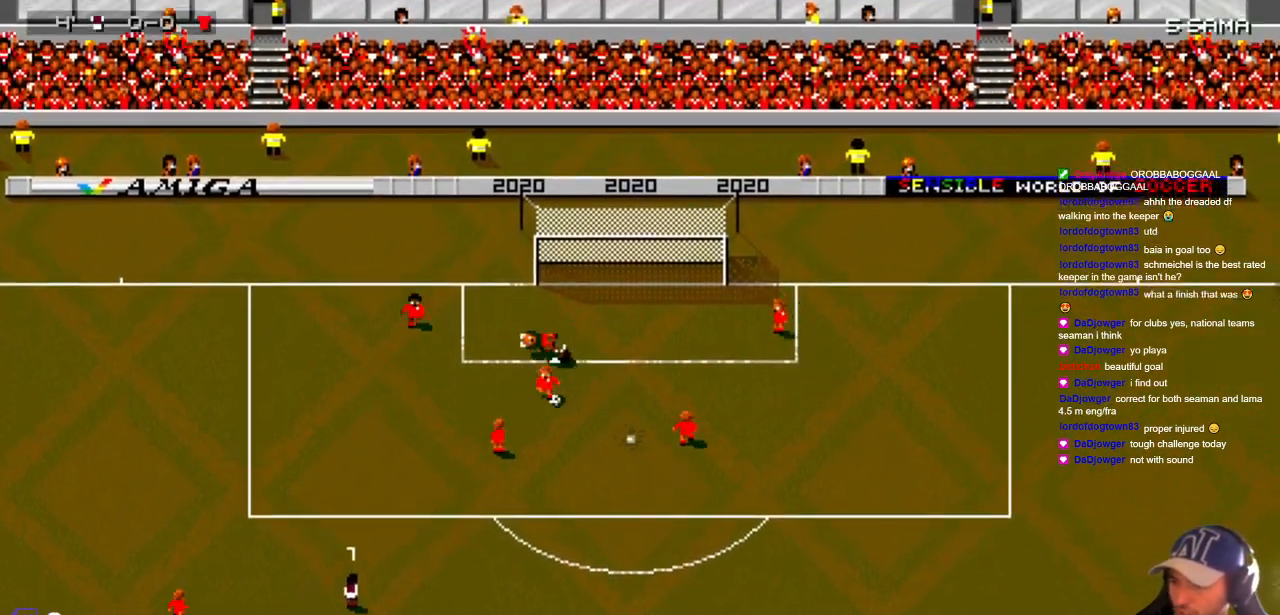
{"dt_ms": 500, "buttons": ["DPAD_UP", "DPAD_RIGHT"], "events": [[133, "DPAD_RIGHT", "up"], [400, "DPAD_RIGHT", "down"], [400, "DPAD_UP", "up"], [483, "DPAD_UP", "down"]]}
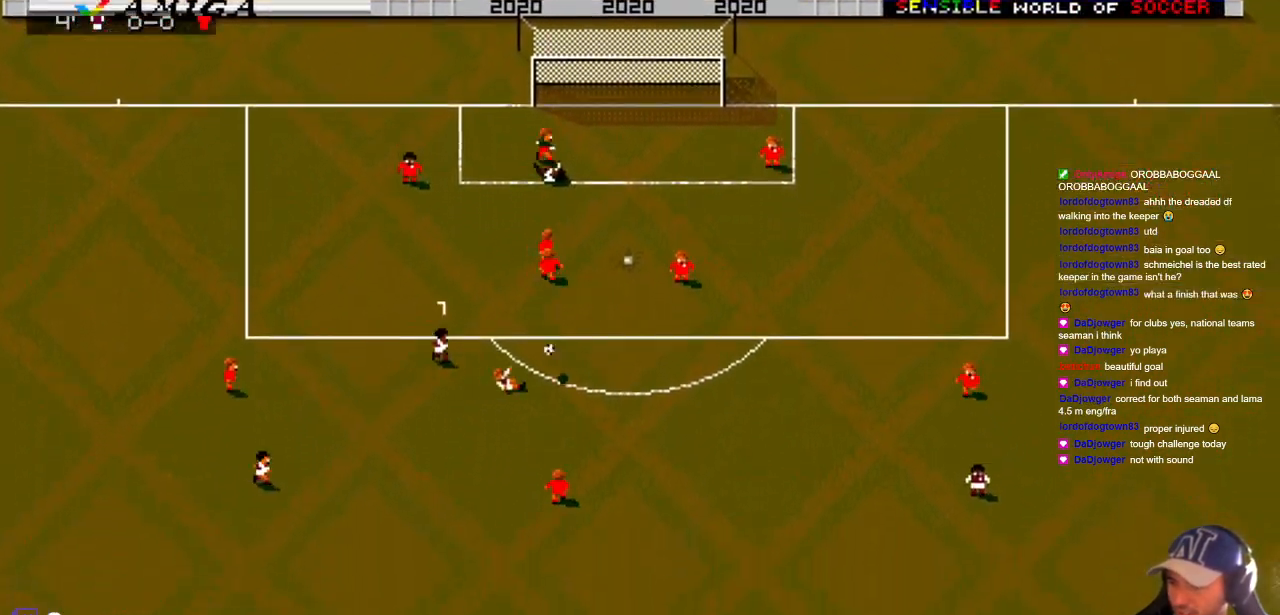
{"dt_ms": 500, "buttons": ["DPAD_DOWN"], "events": [[33, "DPAD_UP", "up"], [150, "DPAD_DOWN", "down"], [500, "DPAD_RIGHT", "up"]]}
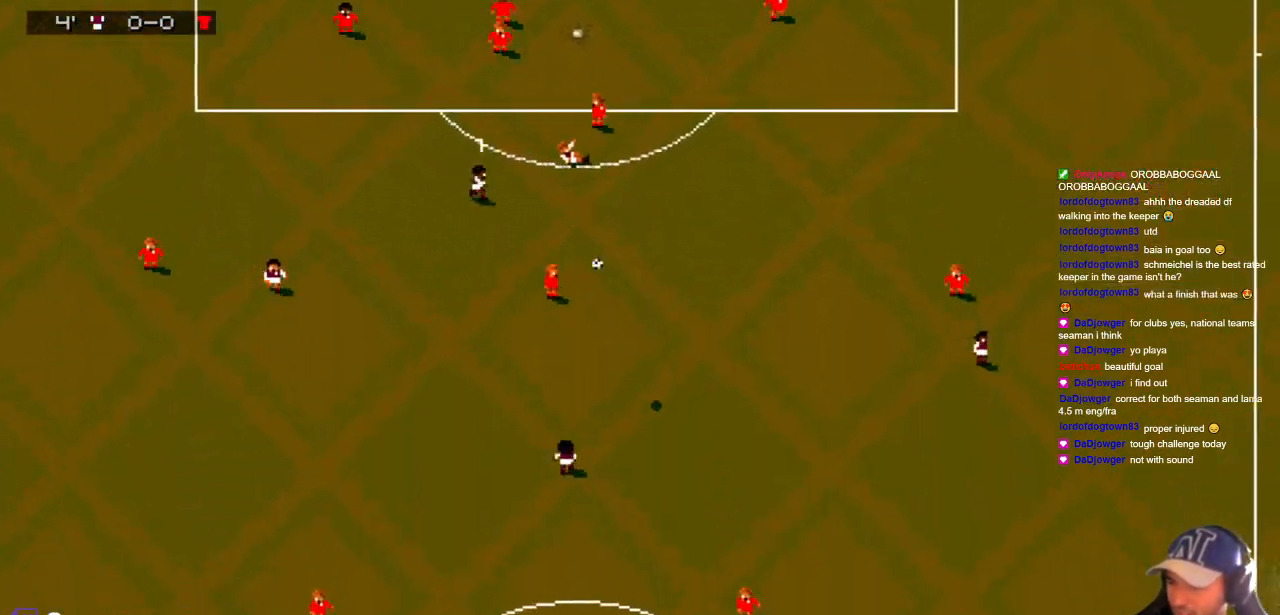
{"dt_ms": 1000, "buttons": ["DPAD_DOWN", "DPAD_LEFT"]}
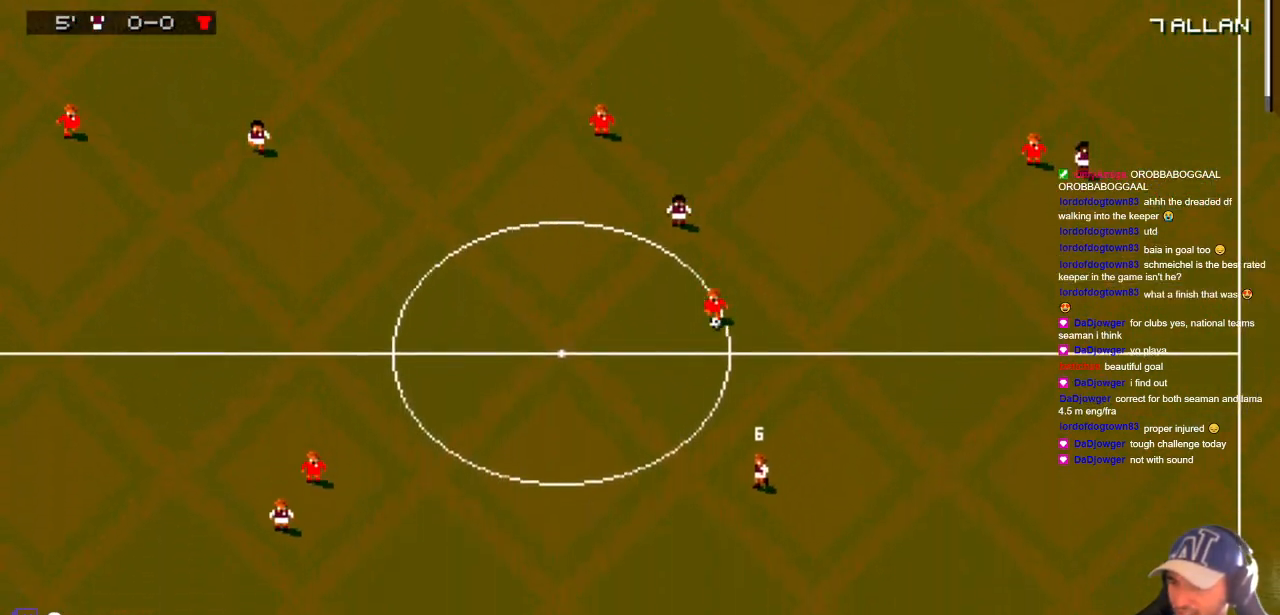
{"dt_ms": 500, "buttons": ["DPAD_DOWN"], "events": [[117, "DPAD_DOWN", "up"], [183, "DPAD_UP", "down"], [350, "DPAD_UP", "up"], [383, "DPAD_DOWN", "down"], [417, "DPAD_LEFT", "up"]]}
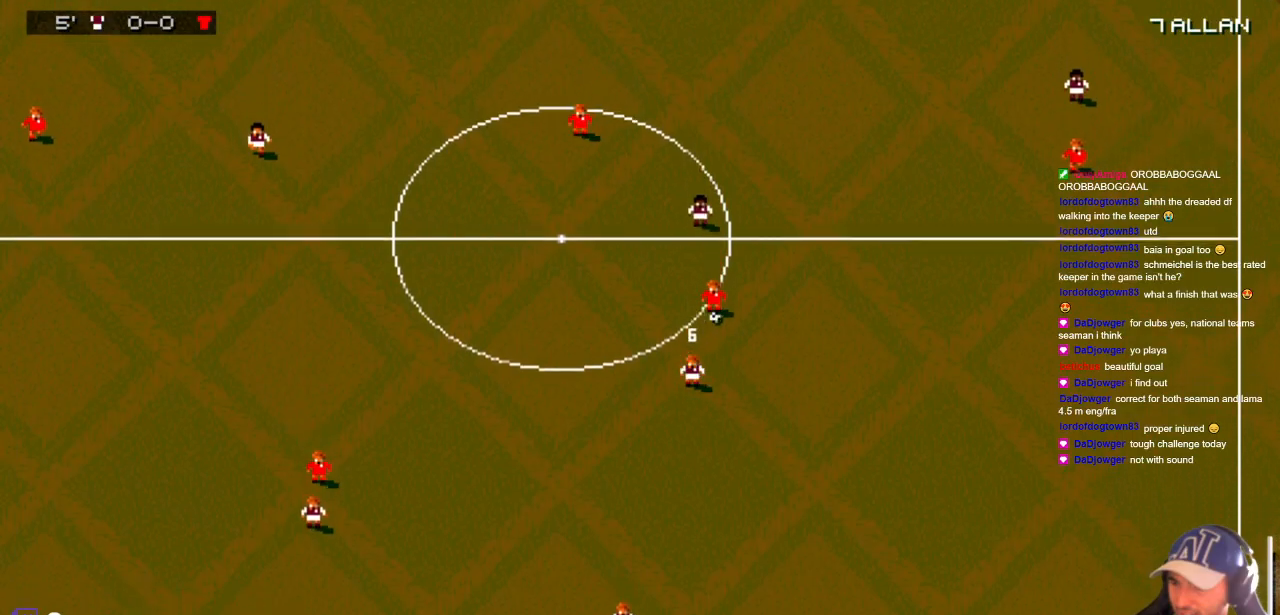
{"dt_ms": 500, "buttons": ["DPAD_DOWN"], "events": [[50, "DPAD_RIGHT", "down"], [217, "DPAD_RIGHT", "up"], [317, "DPAD_LEFT", "down"], [500, "DPAD_LEFT", "up"]]}
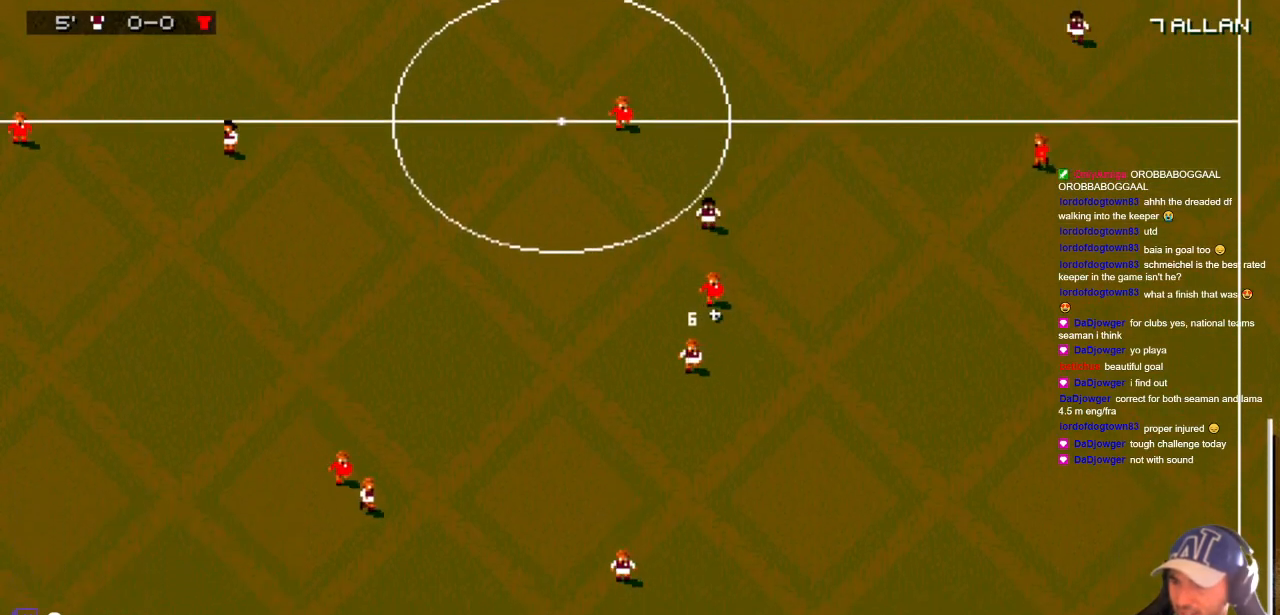
{"dt_ms": 500, "buttons": ["DPAD_DOWN", "DPAD_RIGHT"], "events": [[50, "DPAD_RIGHT", "down"], [133, "DPAD_RIGHT", "up"], [183, "DPAD_LEFT", "down"], [283, "DPAD_LEFT", "up"], [300, "DPAD_RIGHT", "down"]]}
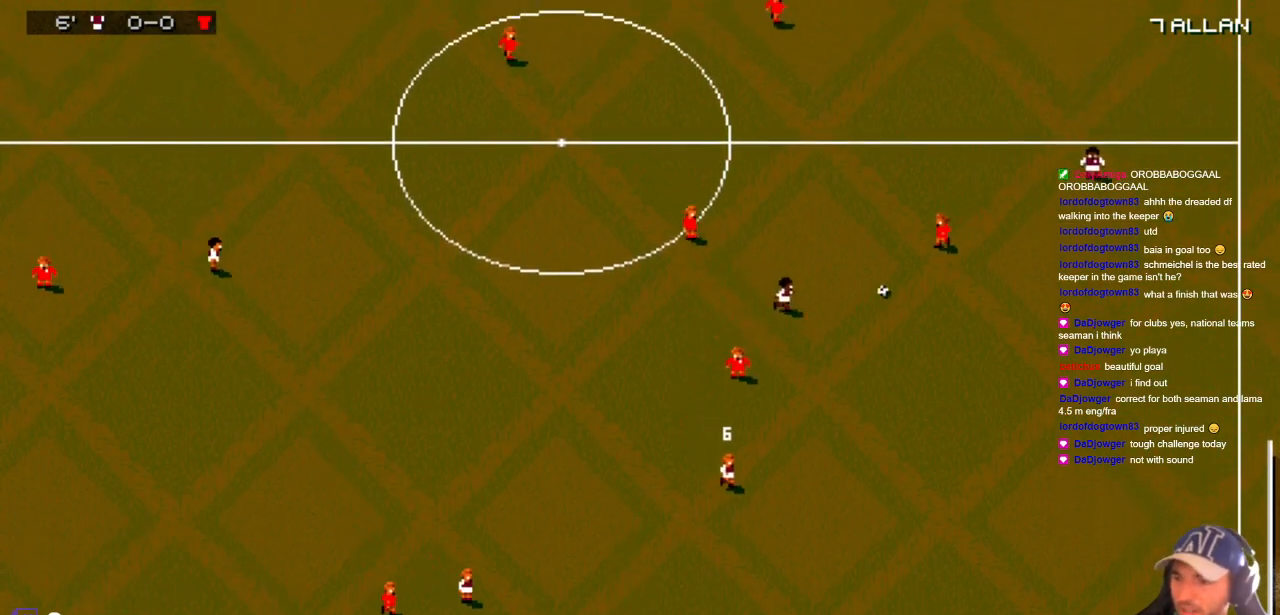
{"dt_ms": 500, "buttons": ["DPAD_UP", "DPAD_RIGHT"], "events": [[83, "DPAD_DOWN", "up"], [200, "DPAD_UP", "down"]]}
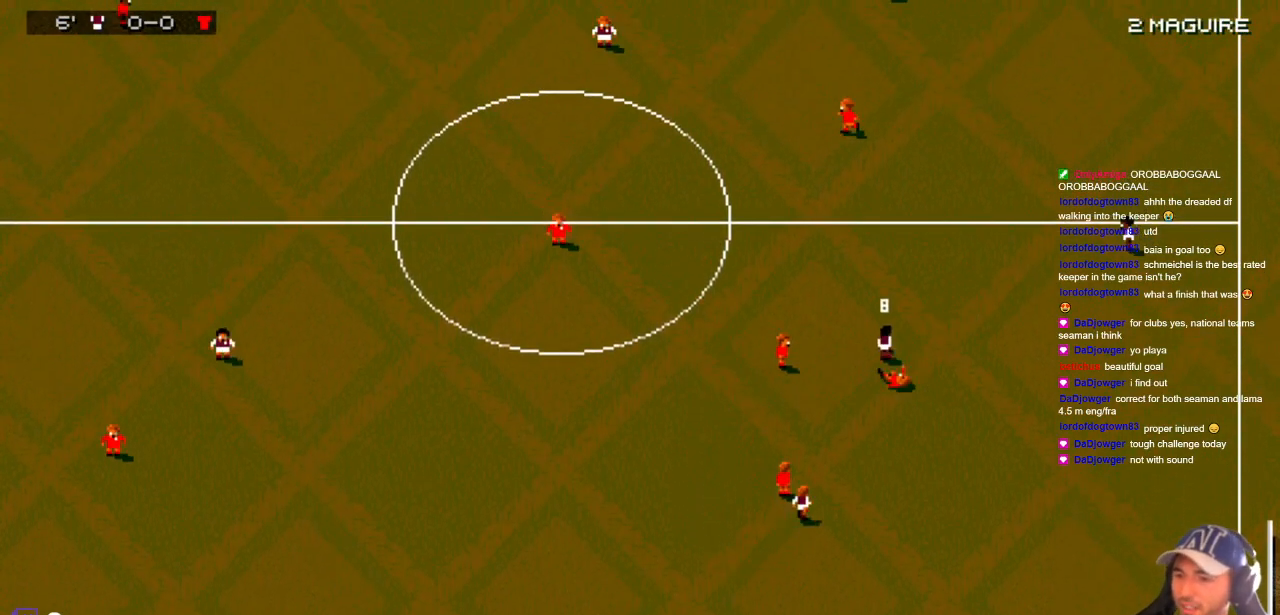
{"dt_ms": 500, "buttons": ["DPAD_DOWN", "DPAD_LEFT"], "events": [[83, "DPAD_RIGHT", "up"], [350, "DPAD_DOWN", "down"], [350, "DPAD_UP", "up"], [383, "DPAD_LEFT", "down"]]}
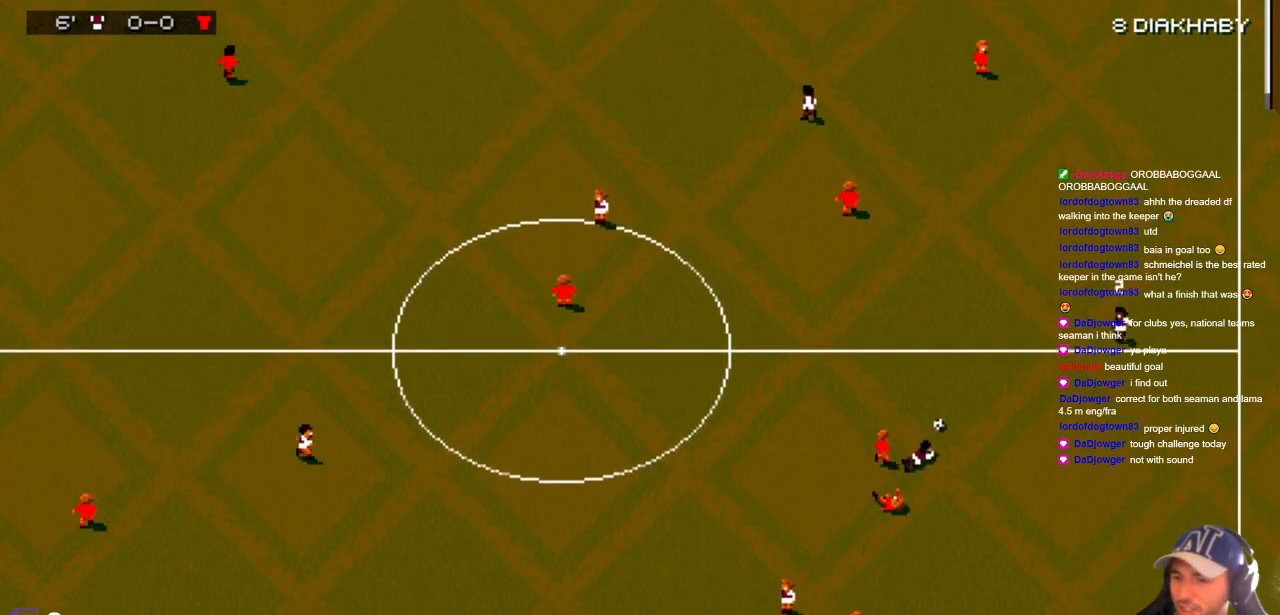
{"dt_ms": 500, "buttons": ["DPAD_UP", "DPAD_RIGHT"], "events": [[67, "DPAD_LEFT", "up"], [67, "DPAD_RIGHT", "down"], [117, "DPAD_DOWN", "up"], [150, "DPAD_UP", "down"]]}
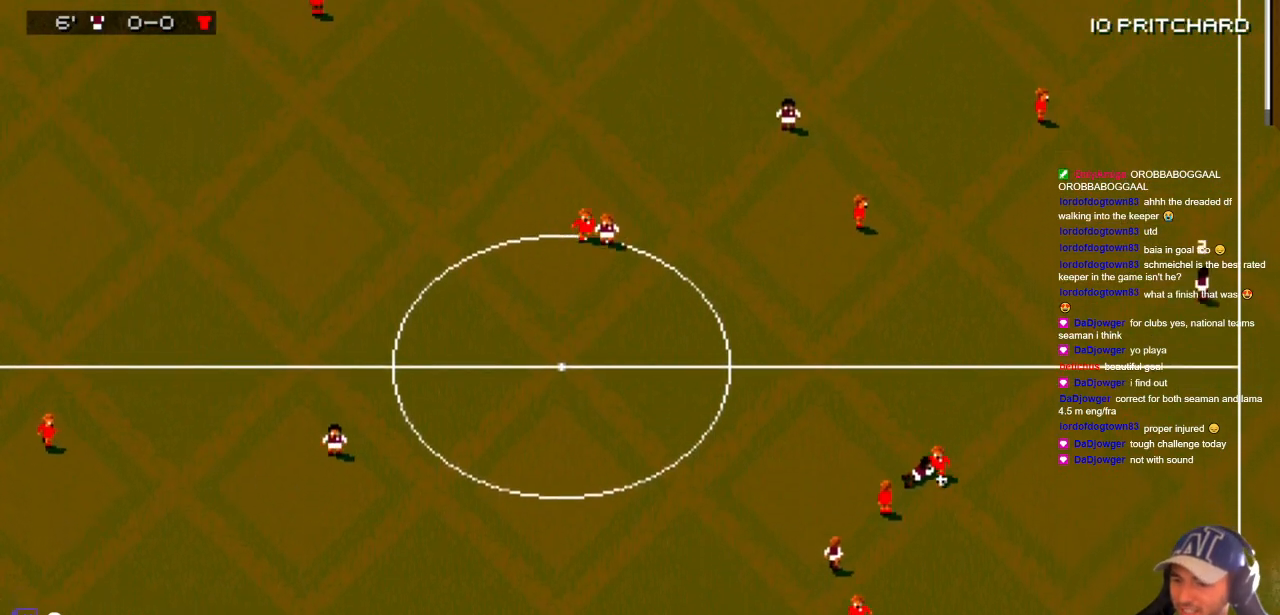
{"dt_ms": 500, "buttons": ["DPAD_LEFT"], "events": [[200, "DPAD_UP", "up"], [233, "DPAD_DOWN", "down"], [433, "DPAD_LEFT", "down"], [433, "DPAD_RIGHT", "up"], [467, "DPAD_DOWN", "up"]]}
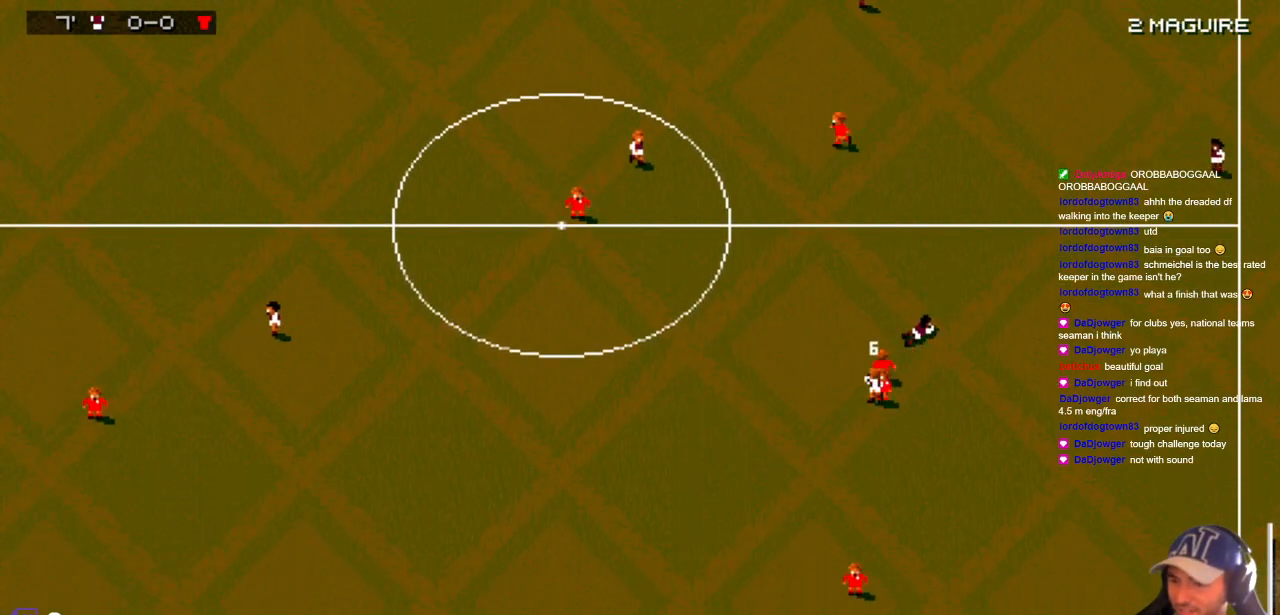
{"dt_ms": 500, "buttons": ["DPAD_UP", "DPAD_LEFT"], "events": [[50, "DPAD_UP", "down"], [183, "DPAD_LEFT", "up"], [200, "DPAD_RIGHT", "down"], [200, "DPAD_UP", "up"], [300, "DPAD_UP", "down"], [383, "DPAD_RIGHT", "up"], [417, "DPAD_LEFT", "down"]]}
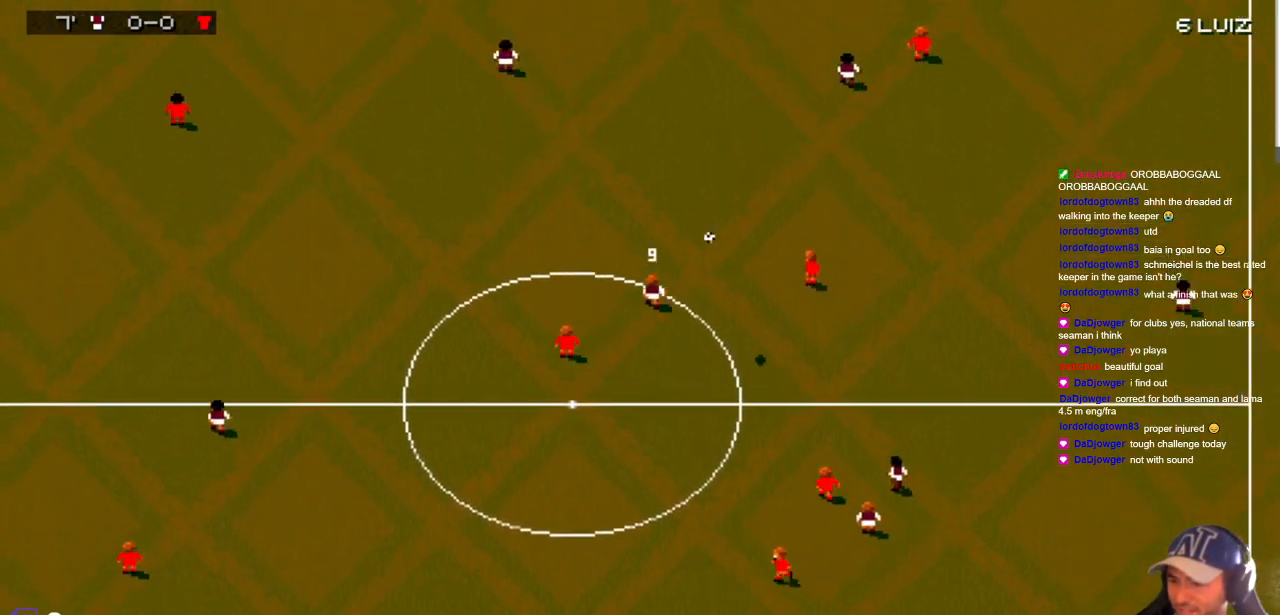
{"dt_ms": 500, "buttons": ["DPAD_UP", "DPAD_LEFT"], "events": [[33, "DPAD_LEFT", "up"], [167, "DPAD_LEFT", "down"], [250, "DPAD_LEFT", "up"], [283, "DPAD_RIGHT", "down"], [283, "DPAD_UP", "up"], [350, "DPAD_UP", "down"], [417, "DPAD_RIGHT", "up"], [483, "DPAD_LEFT", "down"]]}
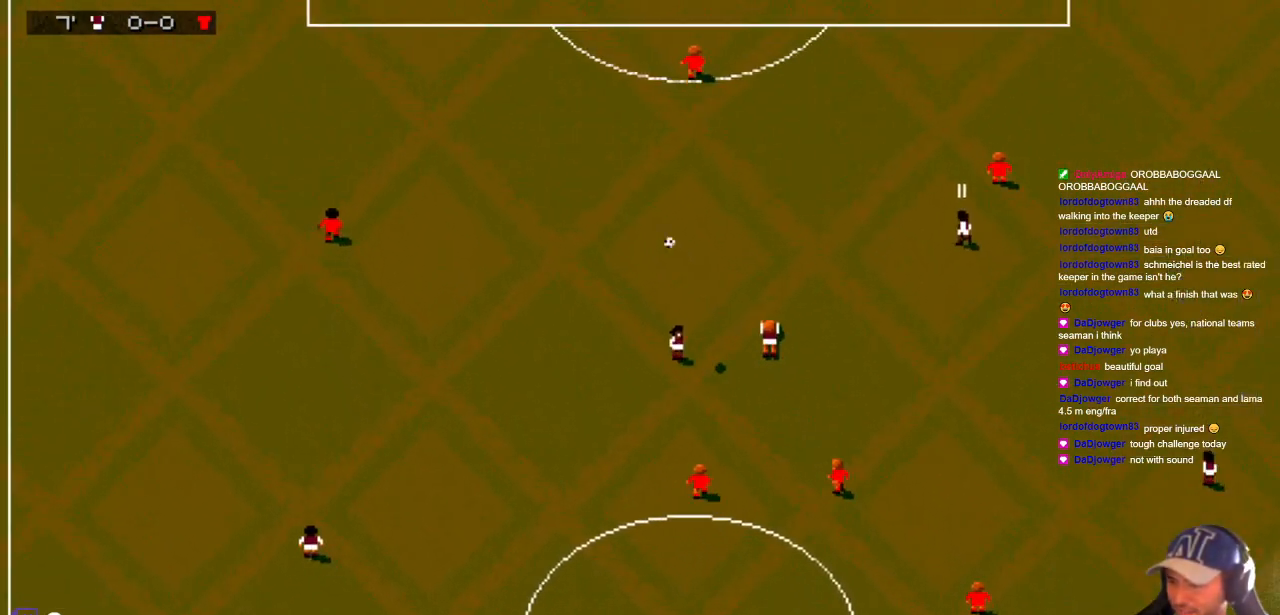
{"dt_ms": 500, "buttons": [], "events": [[183, "DPAD_UP", "up"], [233, "DPAD_LEFT", "up"]]}
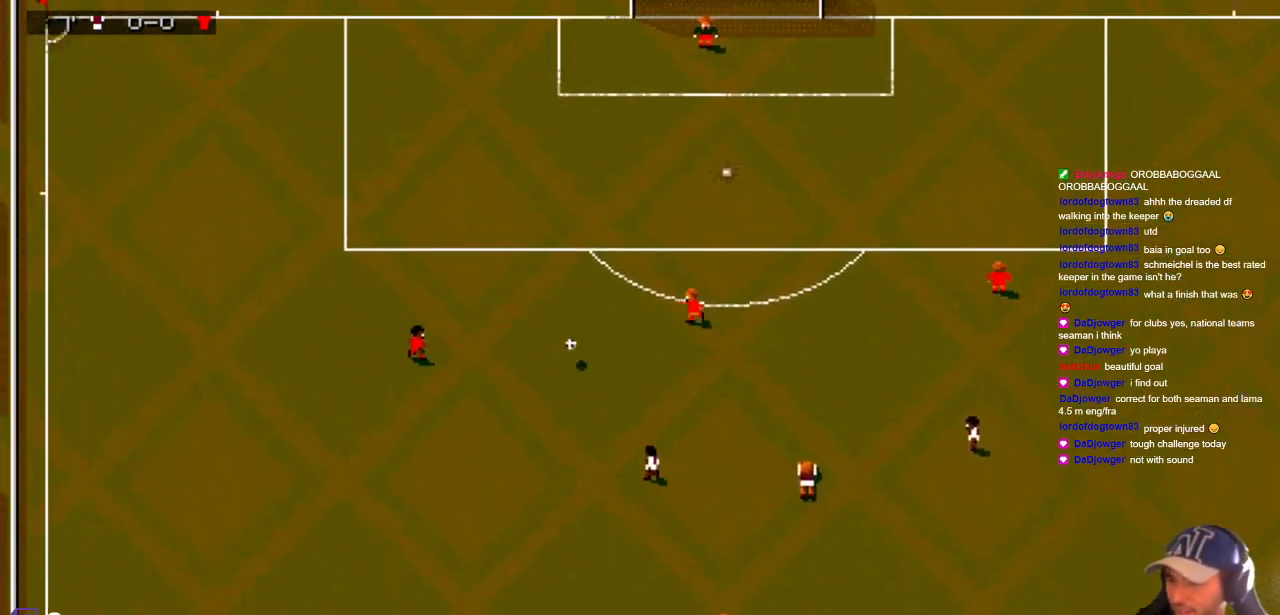
{"dt_ms": 500, "buttons": [], "events": []}
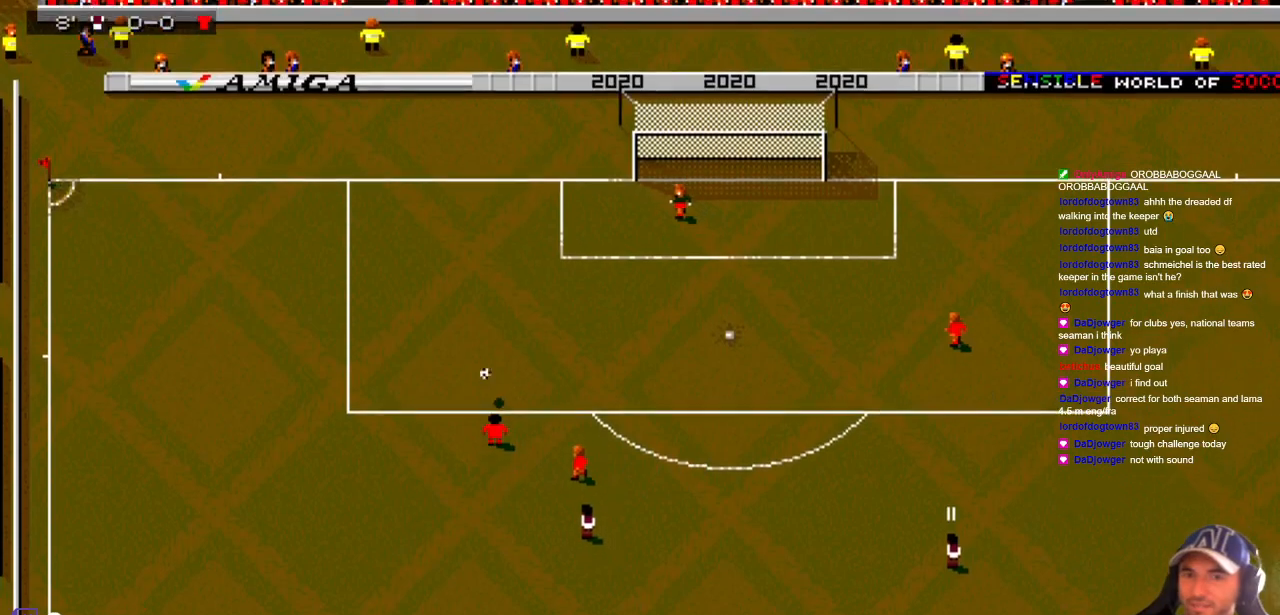
{"dt_ms": 500, "buttons": ["DPAD_DOWN", "DPAD_LEFT"], "events": [[350, "DPAD_LEFT", "down"], [400, "DPAD_DOWN", "down"]]}
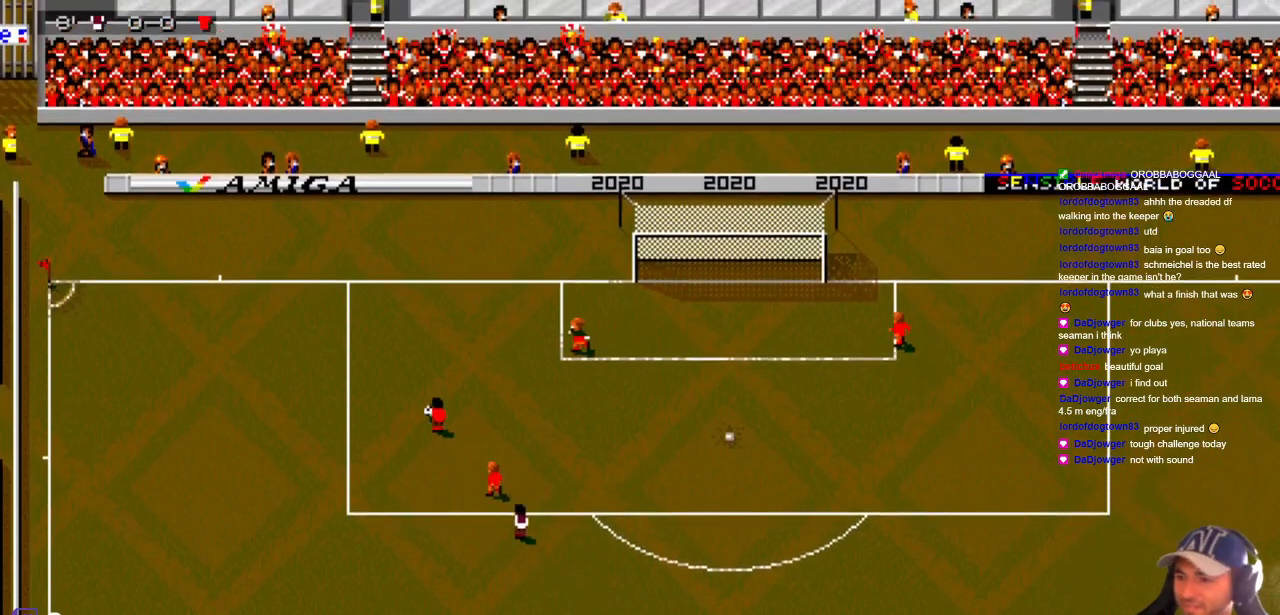
{"dt_ms": 500, "buttons": ["DPAD_DOWN"], "events": [[83, "DPAD_DOWN", "up"], [167, "DPAD_UP", "down"], [233, "DPAD_UP", "up"], [267, "DPAD_DOWN", "down"], [367, "DPAD_LEFT", "up"]]}
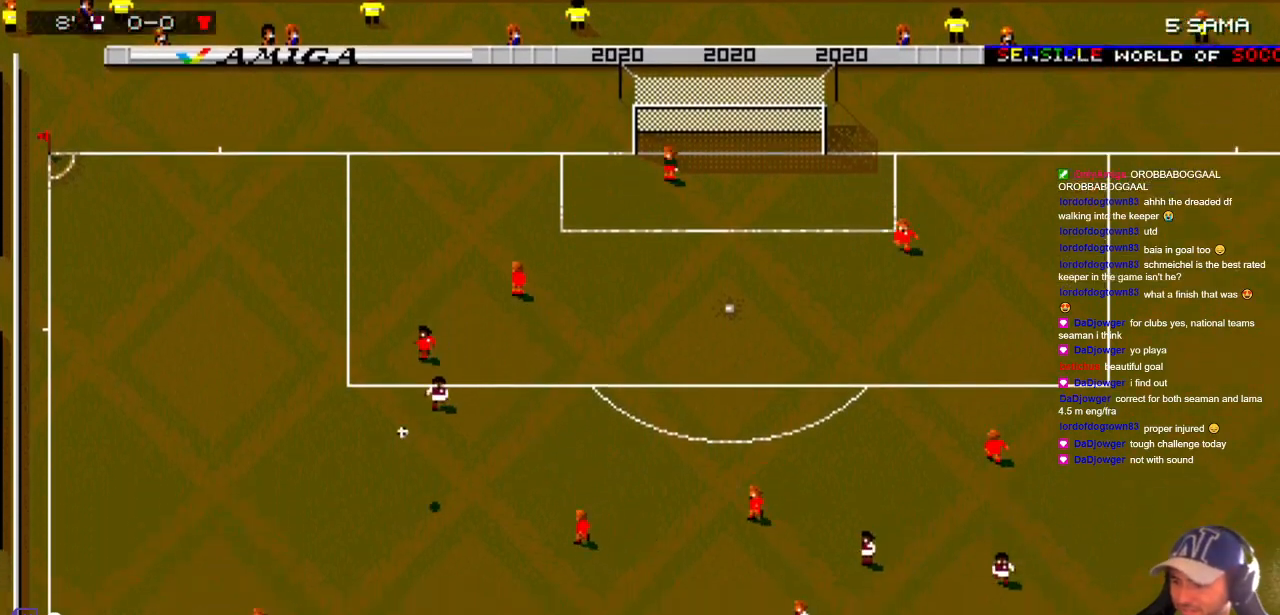
{"dt_ms": 500, "buttons": ["DPAD_DOWN"], "events": []}
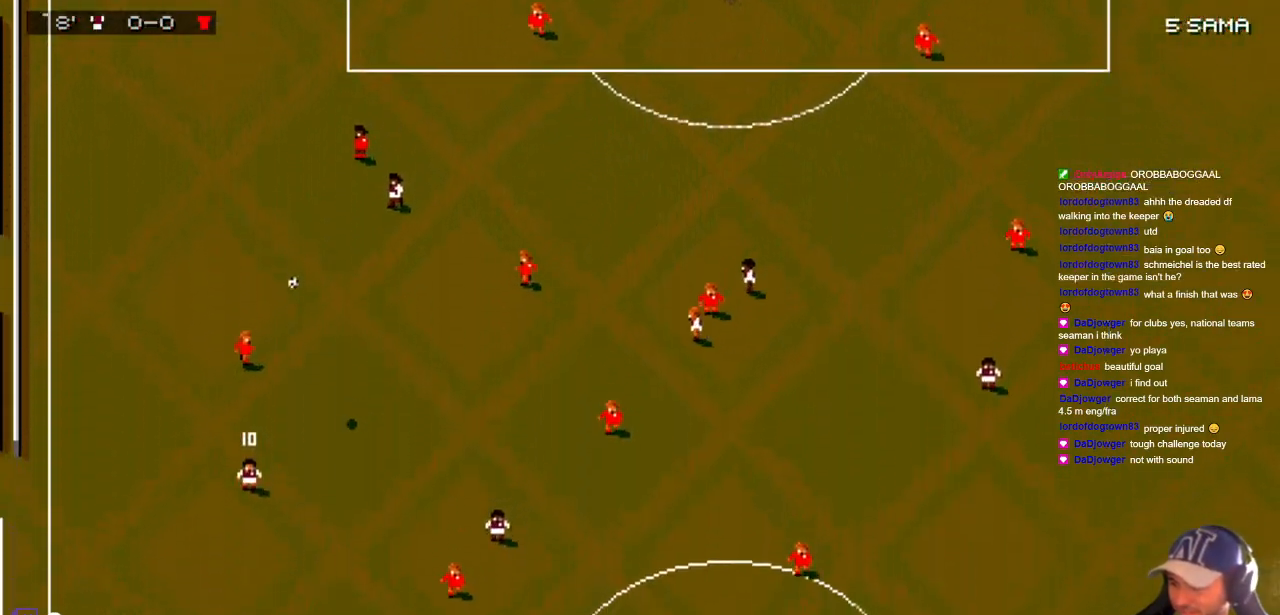
{"dt_ms": 500, "buttons": ["DPAD_DOWN", "DPAD_LEFT"], "events": [[133, "DPAD_LEFT", "down"], [350, "DPAD_LEFT", "up"], [483, "DPAD_LEFT", "down"]]}
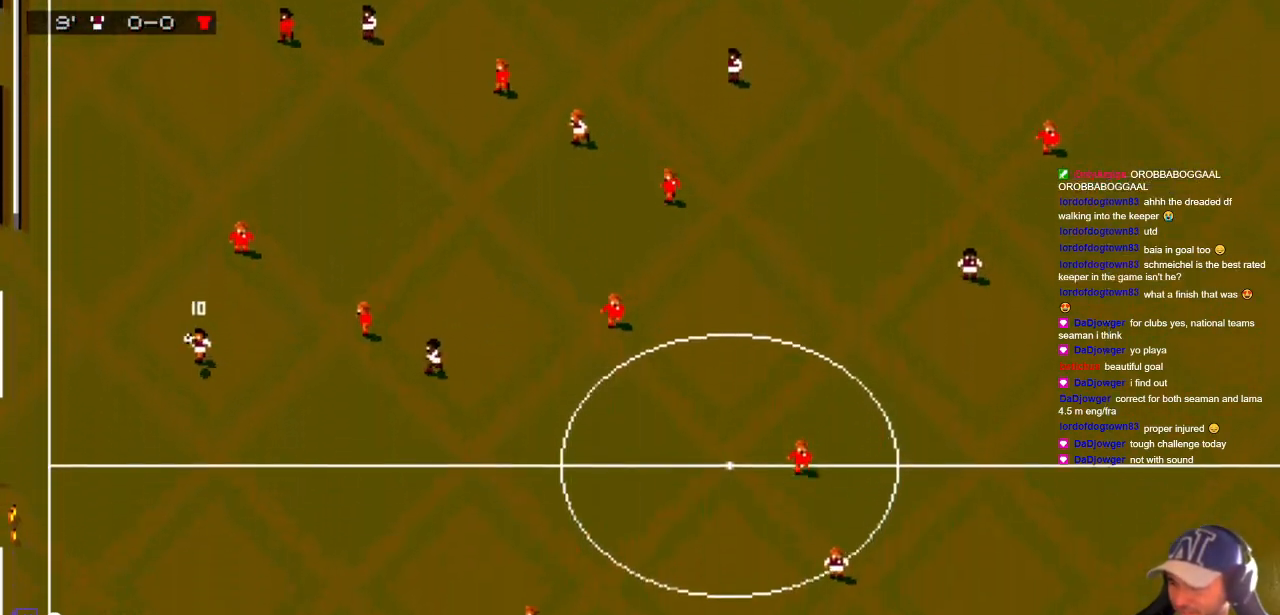
{"dt_ms": 500, "buttons": ["DPAD_DOWN"], "events": [[167, "DPAD_LEFT", "up"], [333, "DPAD_LEFT", "down"], [500, "DPAD_LEFT", "up"]]}
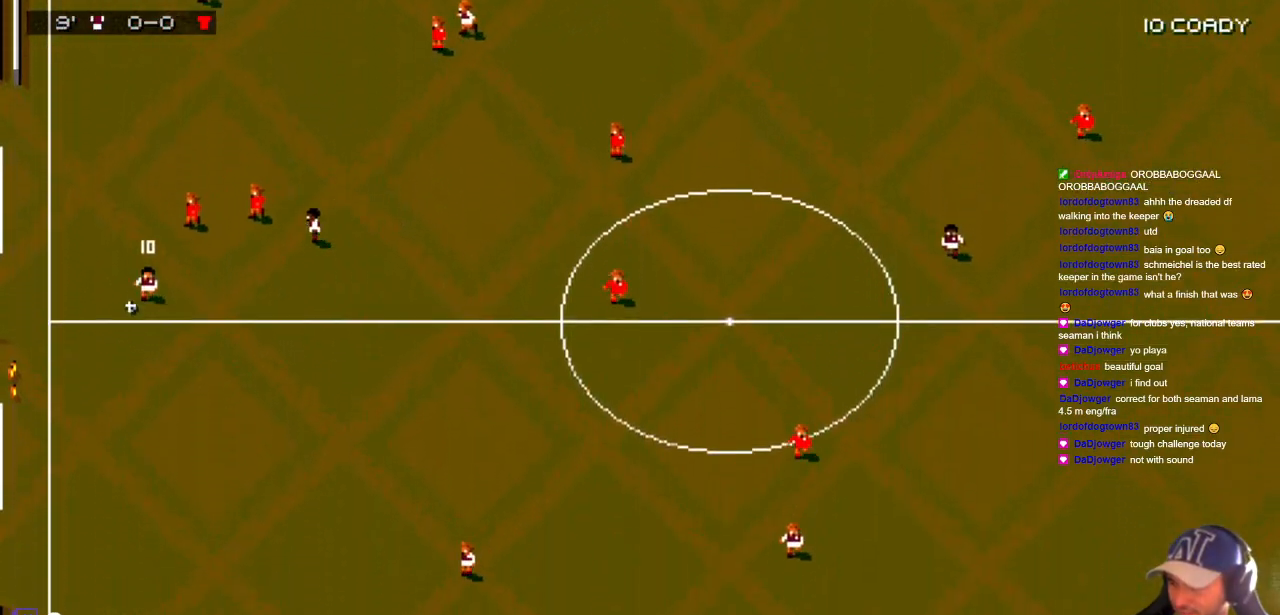
{"dt_ms": 500, "buttons": ["DPAD_LEFT"], "events": [[317, "DPAD_LEFT", "down"], [367, "DPAD_DOWN", "up"]]}
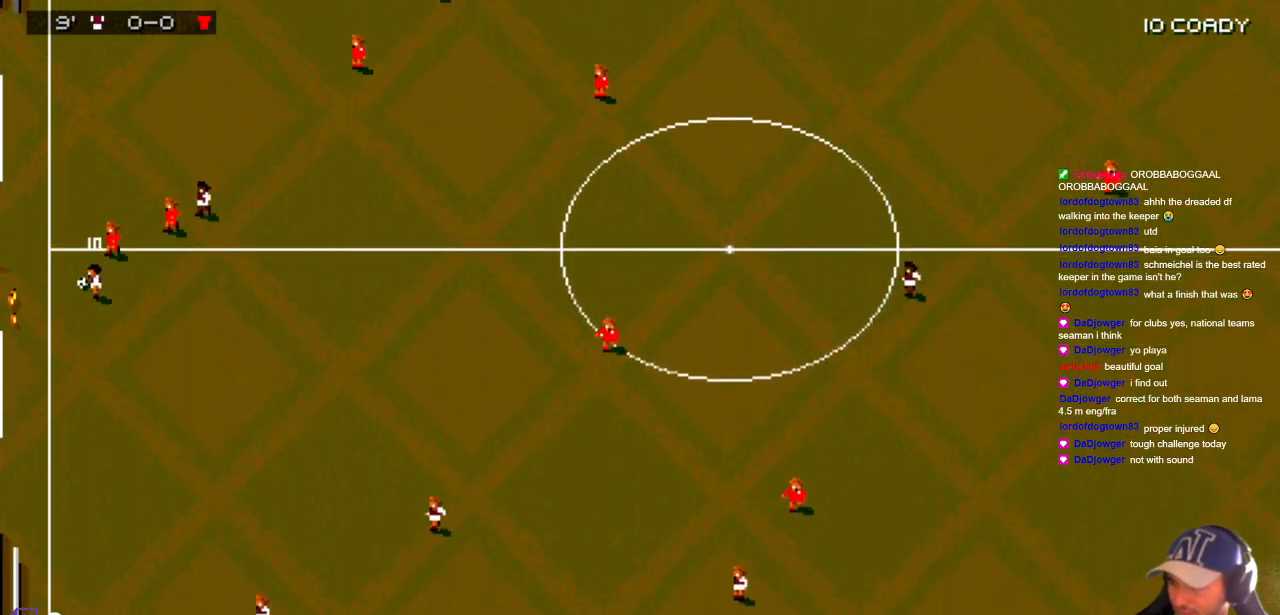
{"dt_ms": 500, "buttons": ["DPAD_DOWN", "DPAD_RIGHT"], "events": [[50, "DPAD_UP", "down"], [150, "DPAD_UP", "up"], [200, "DPAD_DOWN", "down"], [200, "DPAD_LEFT", "up"], [200, "DPAD_RIGHT", "down"]]}